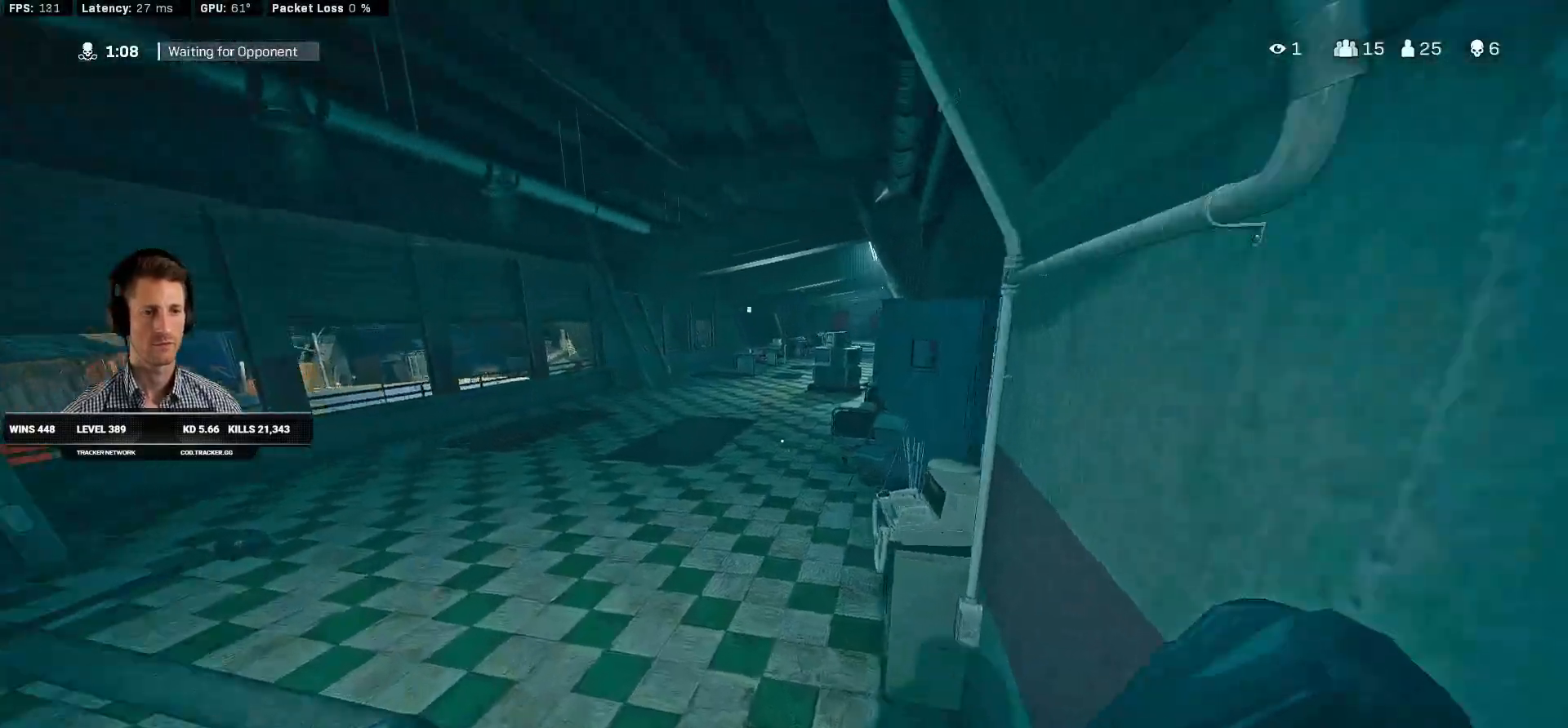
Gameplay with keyboard and mouse; each line is a JSON object with the keys and mouse buttons held at the frame after it. "events" lists presses ("down") and releases ("up") of "1", "2", "3", "4", "a", "alt", "b", "c", "caps_lock", "ctrl", "d", "e", "f", "g", "q", "r", "s", "shift", "space", "t", "v", "w", "x", "z", "mouse_left", "mouse_wheel", "mouse_right", "mouse_mb4" and "mouse_mb5" between this image and that frame as [ms after this image, input, new state], when the widget could be followed in between. "mouse_left", "mouse_wheel", "mouse_right", "mouse_mb4", "mouse_mb5" = the "left", "wheel", "right", "mb4", "mb5" buttons of the "mouse" list. No other keys are recorded. "wheel" means that the mouse wheel is clicked or scrolled. Mouse movement is not recorded. Not read: 5 tab.
{"keys": ["d", "w"], "mouse": [], "events": [[83, "d", "down"], [100, "space", "down"], [133, "shift", "up"], [233, "space", "up"], [333, "space", "down"], [450, "space", "up"]]}
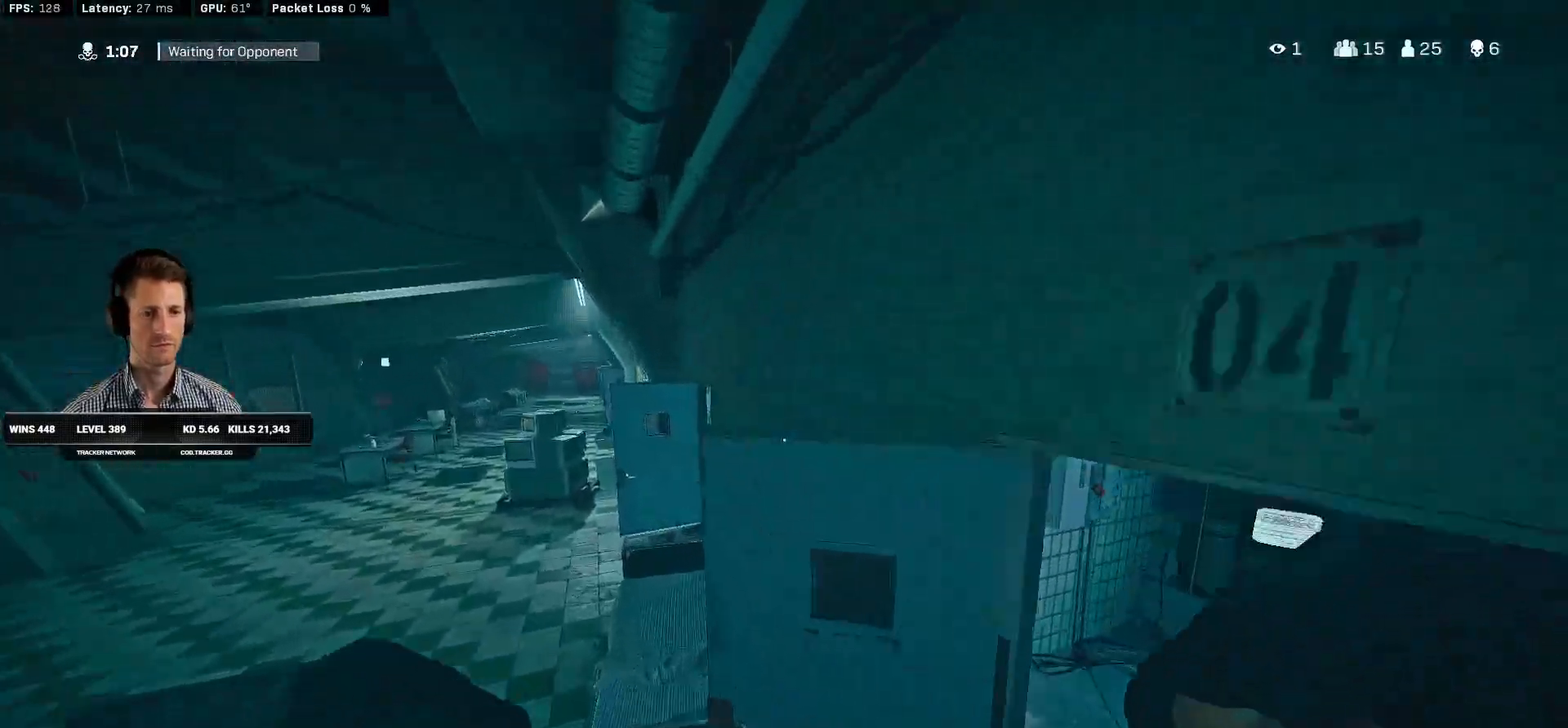
{"keys": ["d", "w"], "mouse": [], "events": [[16, "space", "down"], [133, "space", "up"], [183, "d", "up"], [183, "space", "down"], [283, "space", "up"], [416, "d", "down"]]}
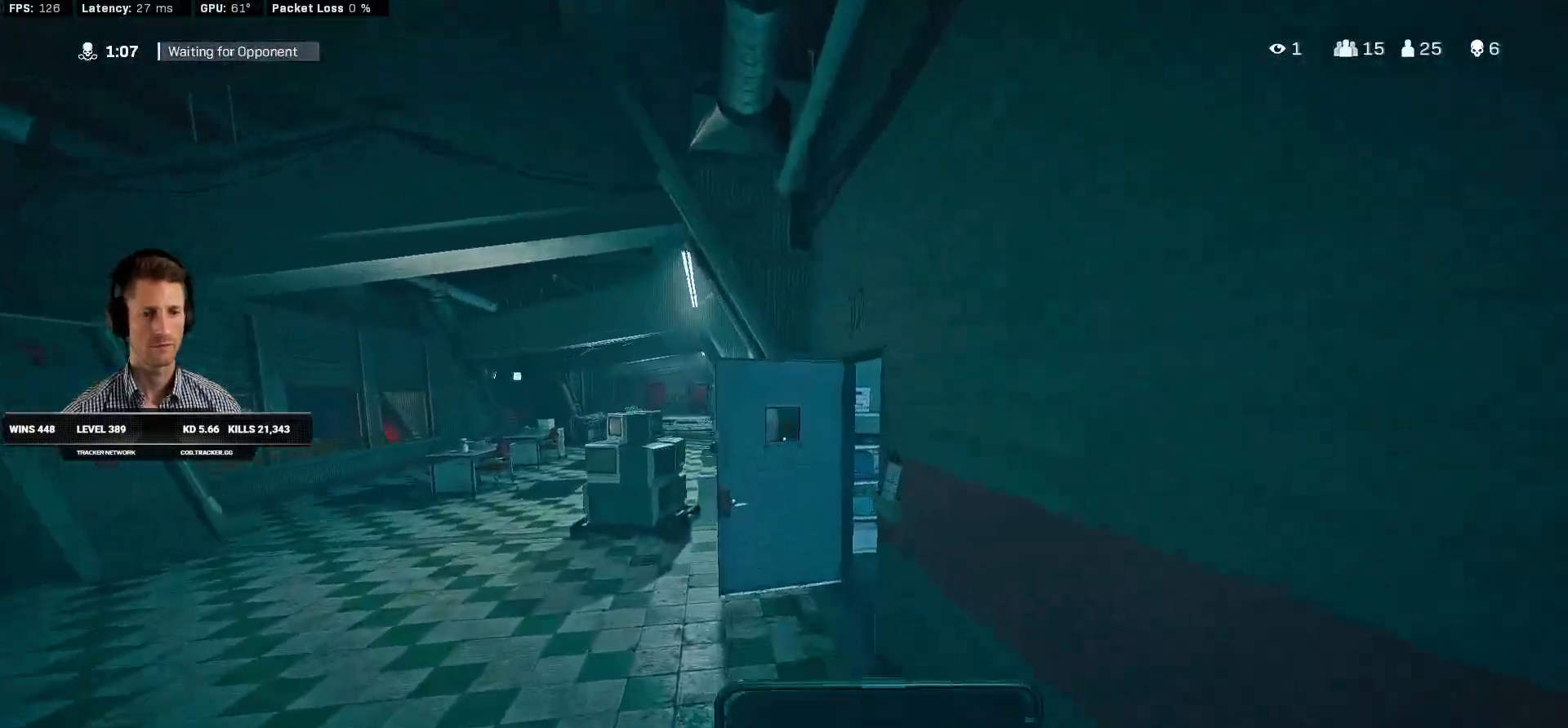
{"keys": ["d", "shift", "space", "w"], "mouse": [], "events": [[83, "d", "up"], [100, "shift", "down"], [183, "a", "down"], [316, "a", "up"], [383, "d", "down"], [466, "space", "down"]]}
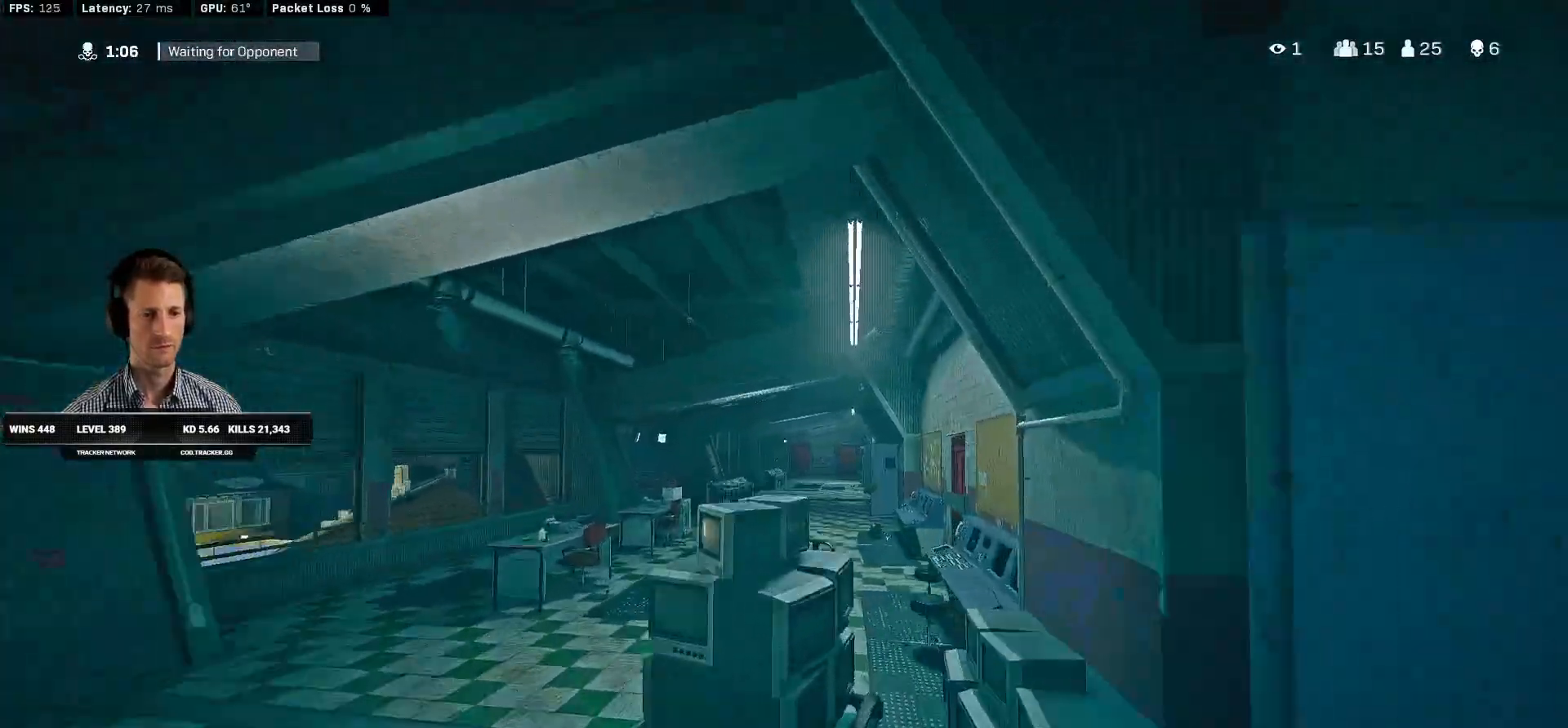
{"keys": ["shift", "w"], "mouse": [], "events": [[16, "shift", "up"], [66, "space", "up"], [150, "space", "down"], [300, "space", "up"], [350, "shift", "down"], [450, "d", "up"]]}
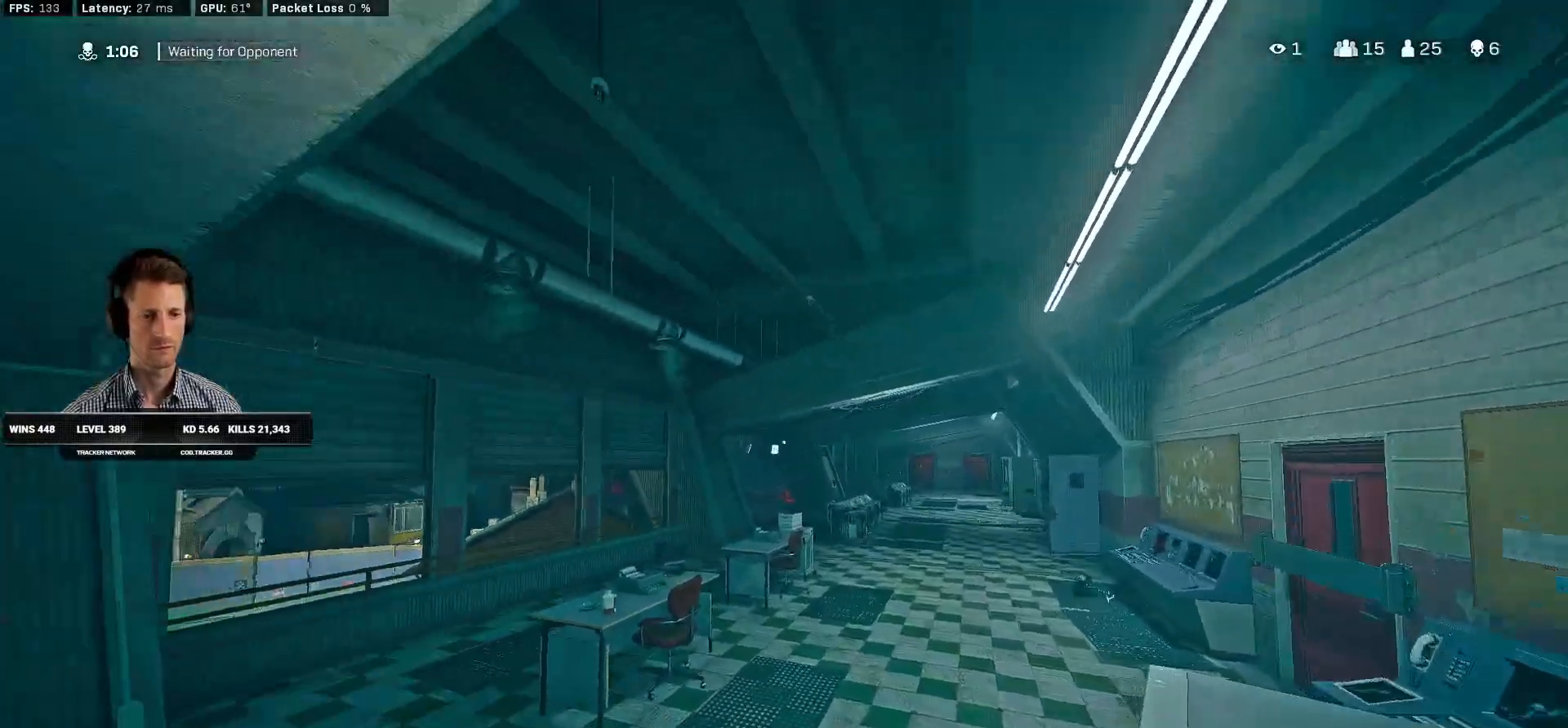
{"keys": ["w"], "mouse": [], "events": [[233, "a", "down"], [233, "space", "down"], [333, "shift", "up"], [350, "space", "up"], [500, "a", "up"]]}
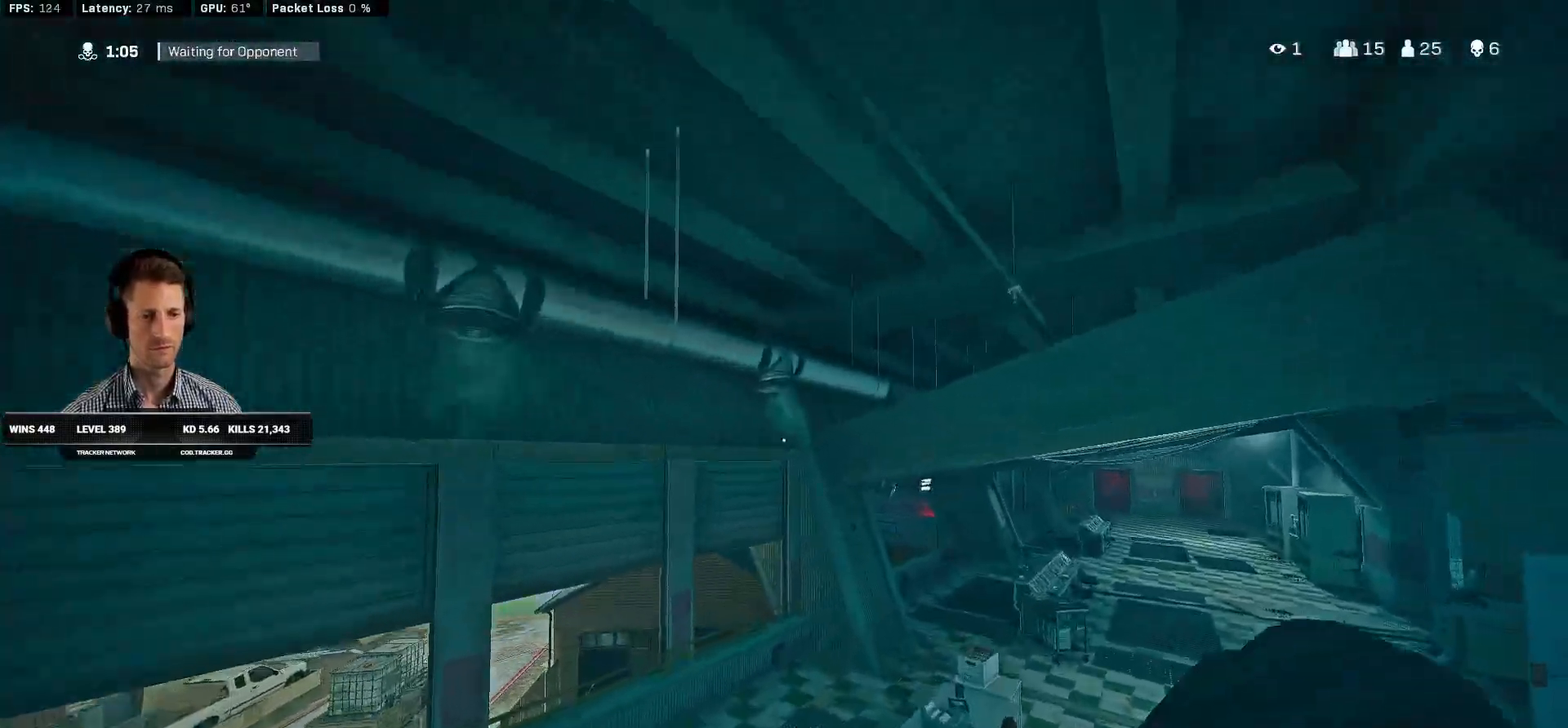
{"keys": ["shift", "w"], "mouse": [], "events": [[233, "shift", "down"], [283, "d", "down"], [433, "d", "up"]]}
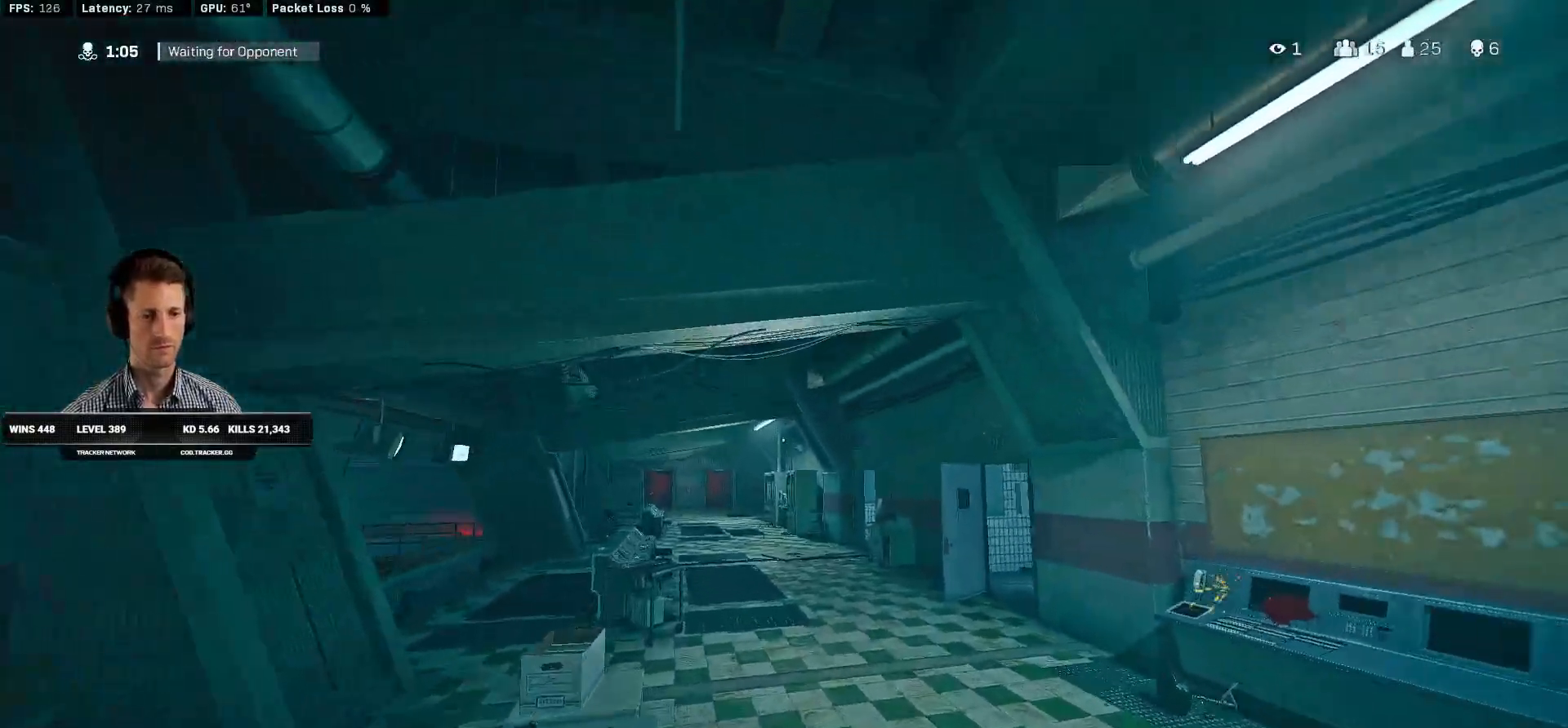
{"keys": ["space", "w"], "mouse": [], "events": [[50, "a", "down"], [266, "a", "up"], [450, "space", "down"], [500, "shift", "up"]]}
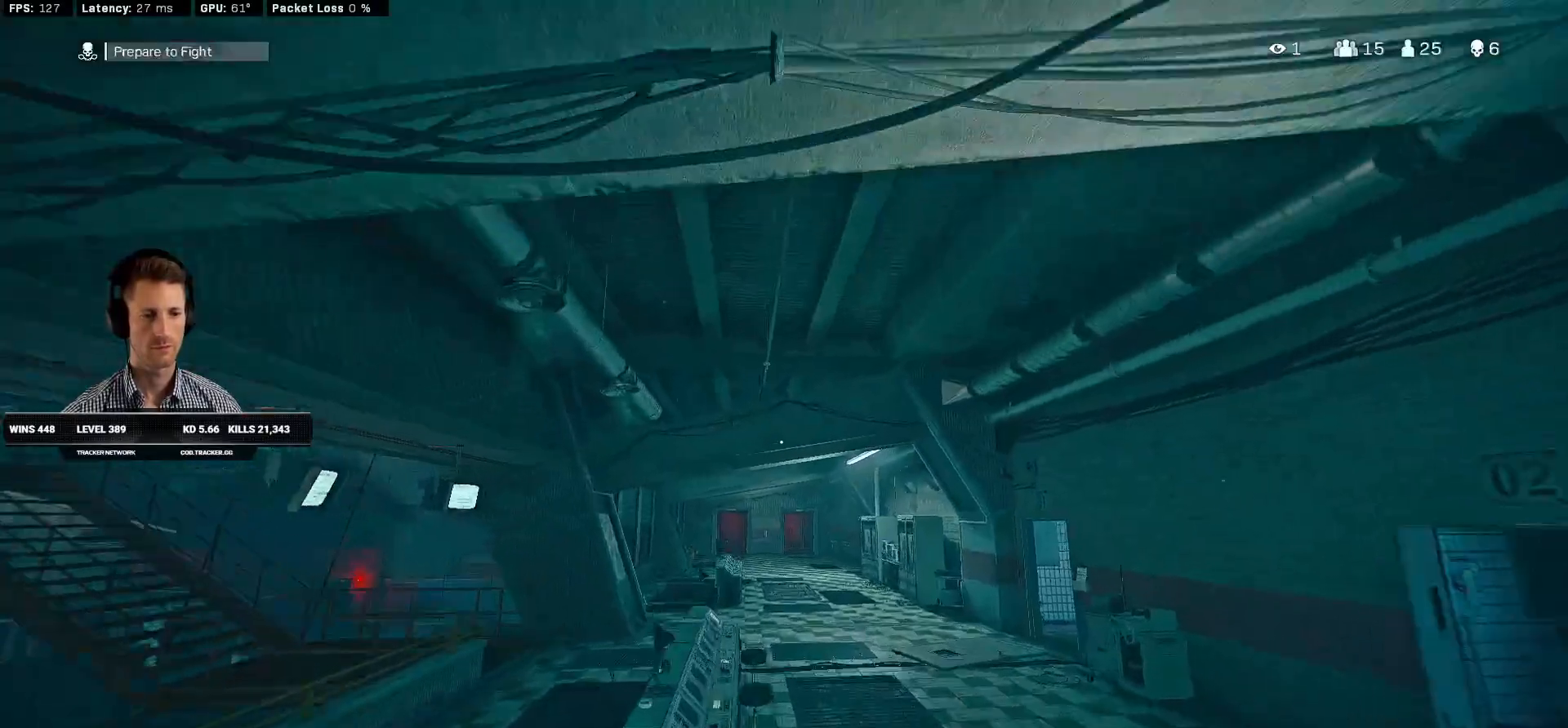
{"keys": ["shift", "w"], "mouse": [], "events": [[66, "space", "up"], [466, "shift", "down"]]}
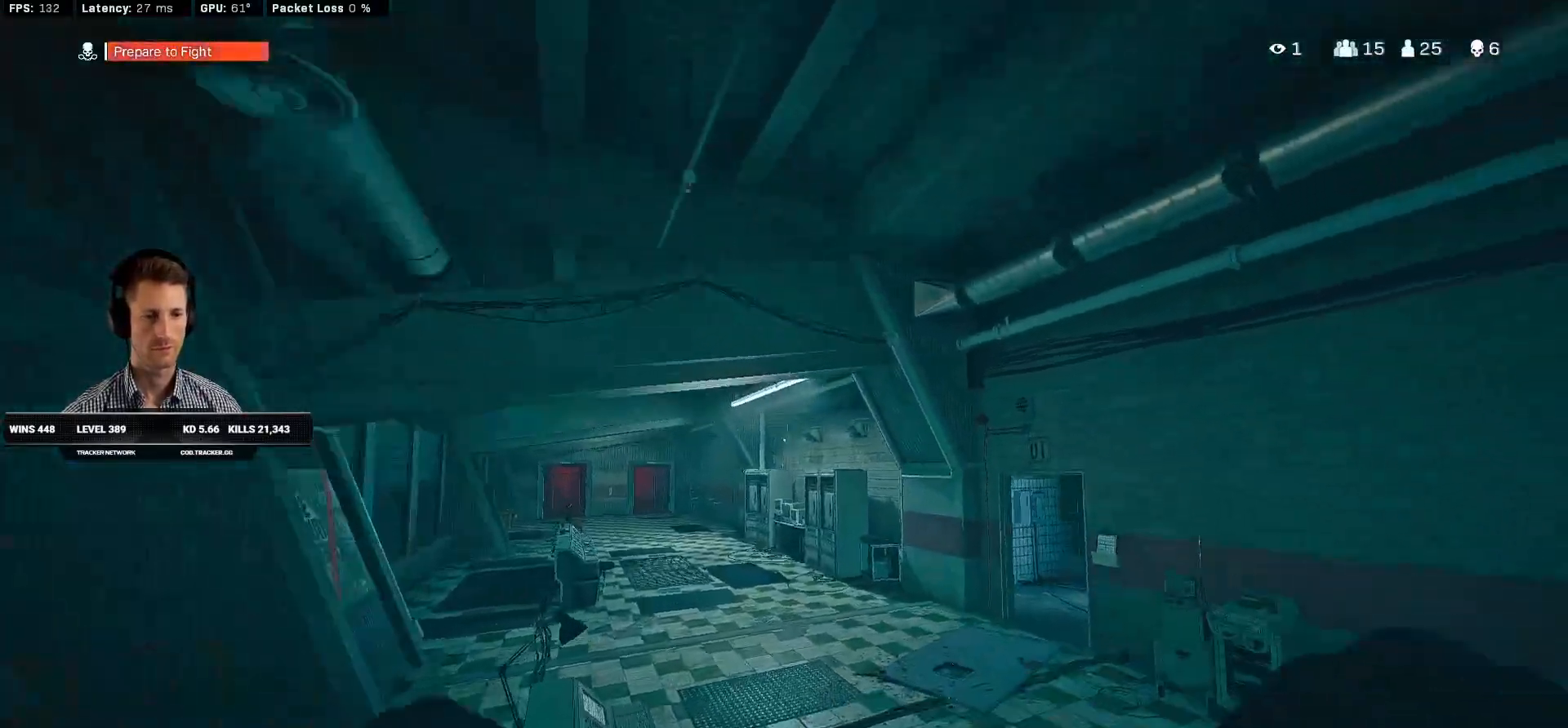
{"keys": ["shift", "w"], "mouse": [], "events": []}
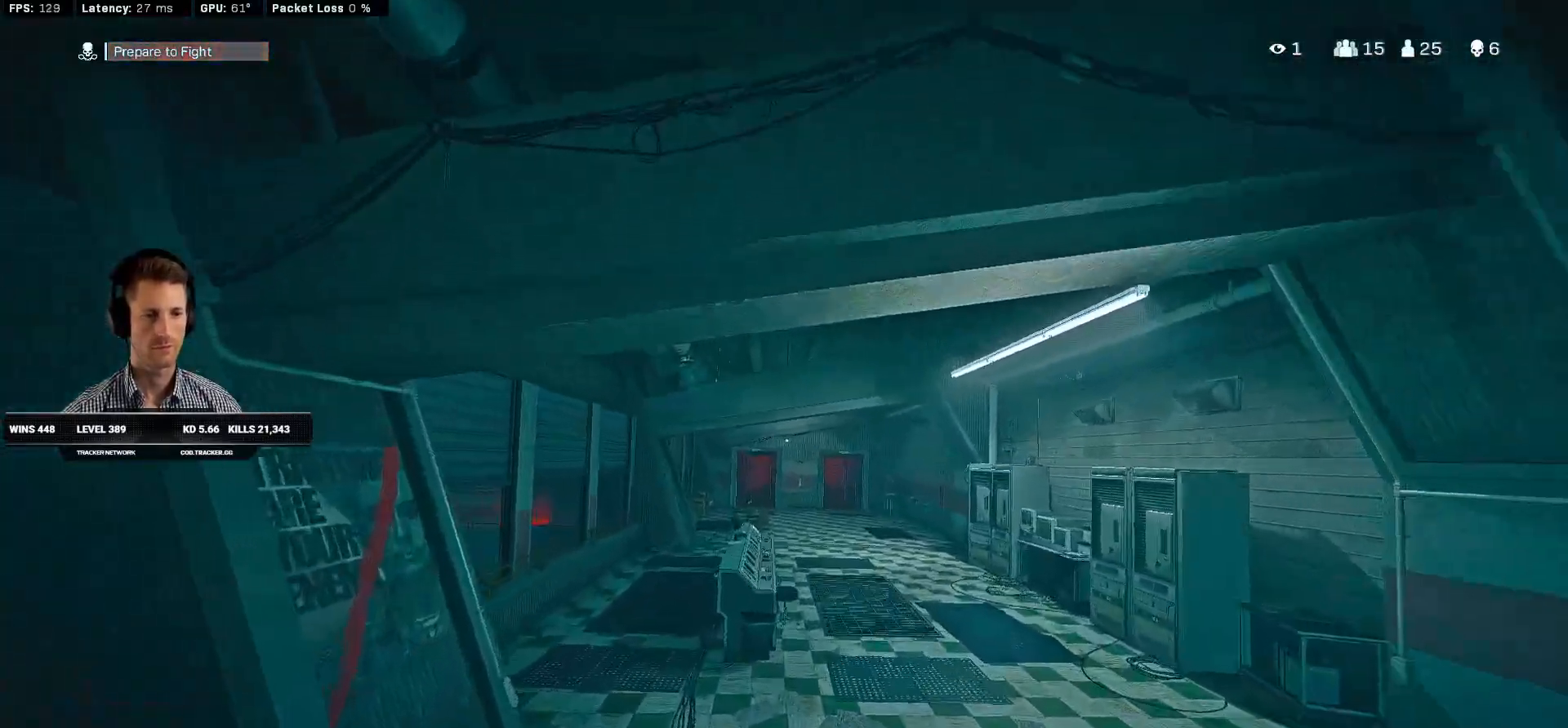
{"keys": ["w"], "mouse": [], "events": [[200, "space", "down"], [283, "shift", "up"], [350, "space", "up"]]}
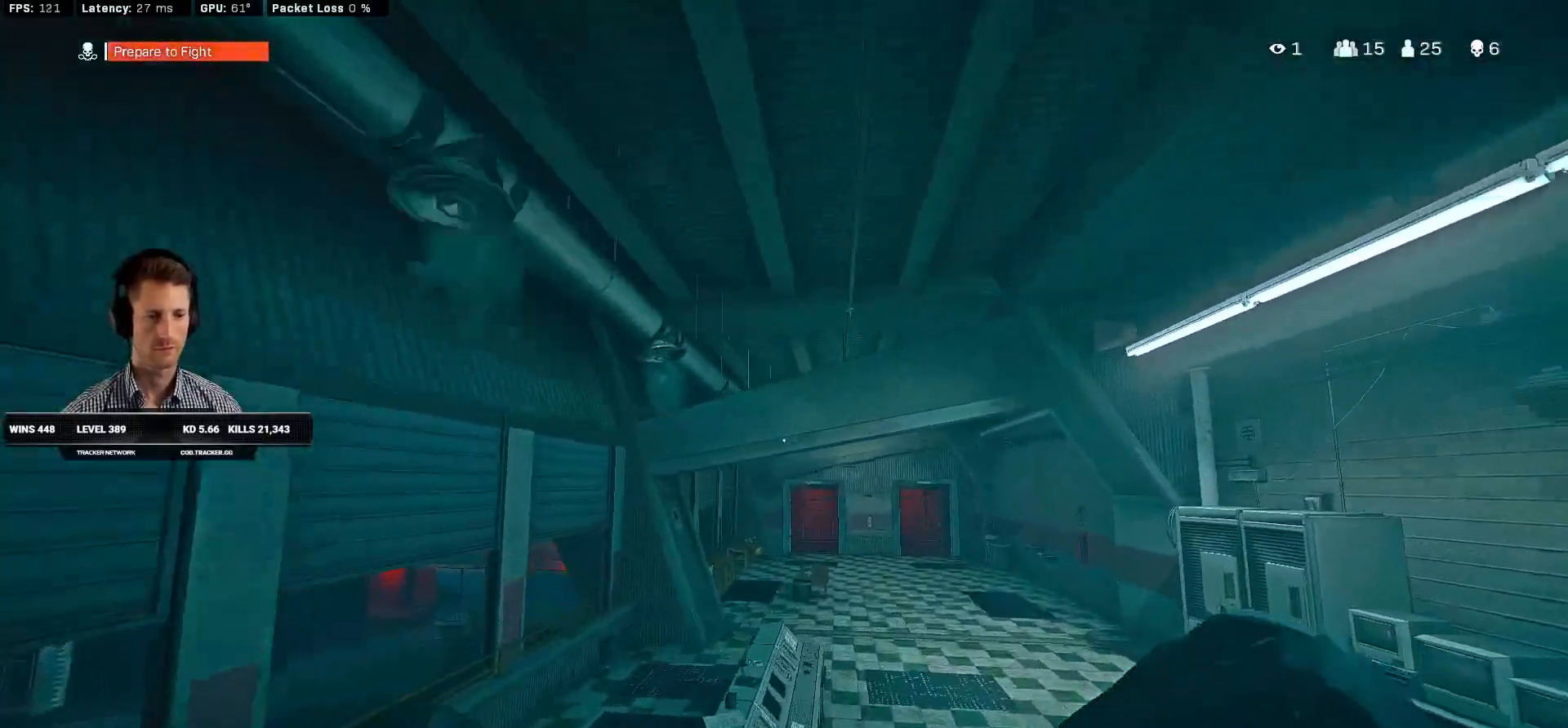
{"keys": ["shift", "w"], "mouse": [], "events": [[116, "shift", "down"], [200, "a", "down"], [433, "a", "up"]]}
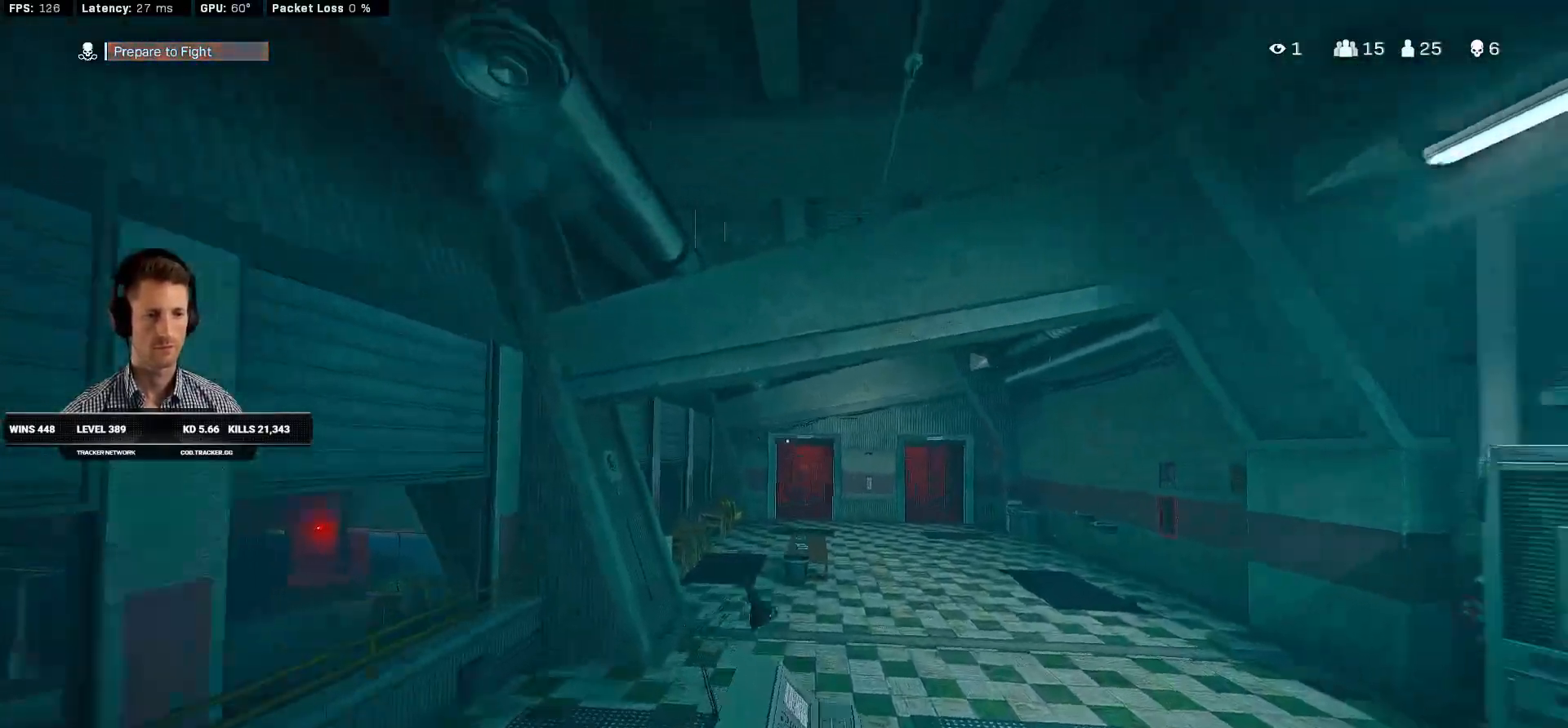
{"keys": ["shift", "w"], "mouse": [], "events": [[33, "d", "down"], [116, "d", "up"]]}
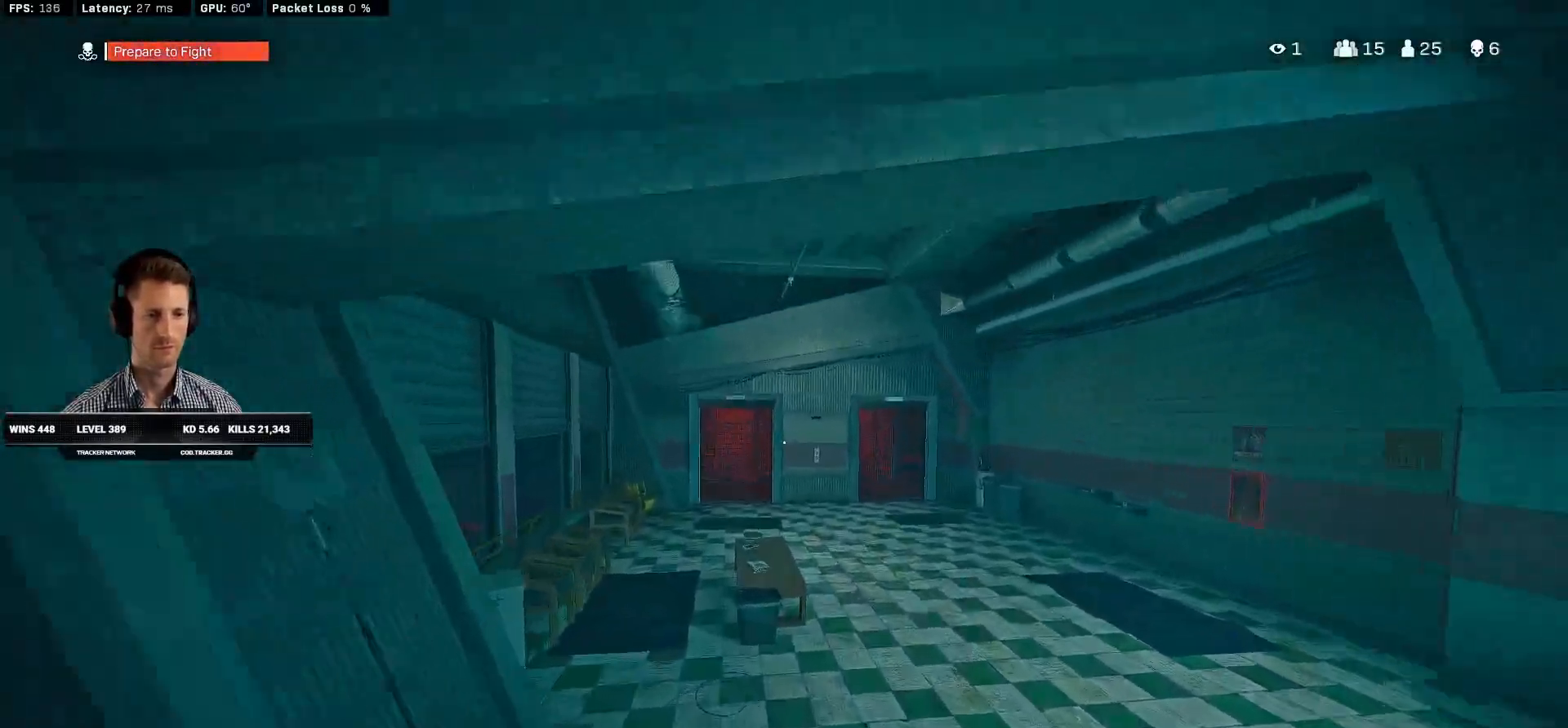
{"keys": ["a", "w"], "mouse": [], "events": [[150, "space", "down"], [200, "shift", "up"], [283, "space", "up"], [350, "a", "down"]]}
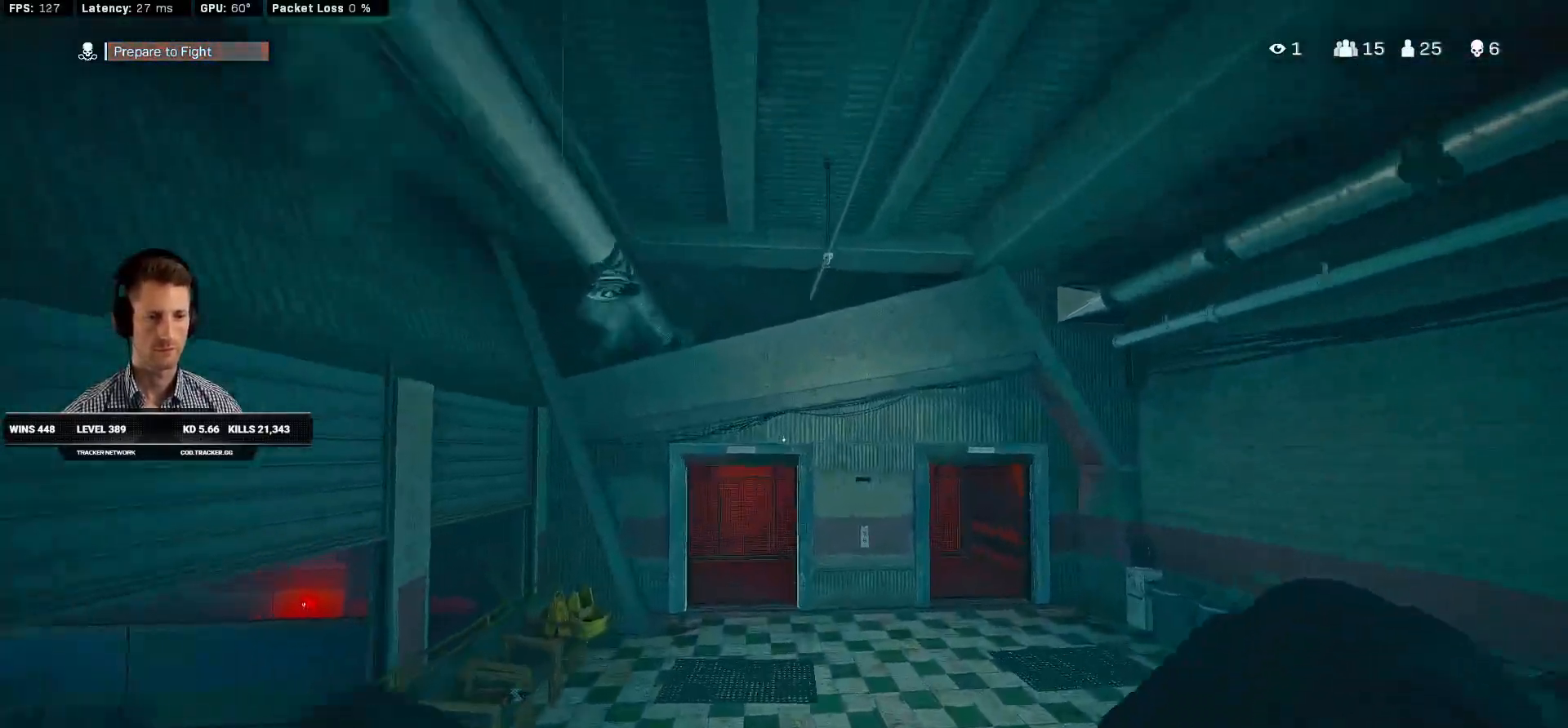
{"keys": ["s"], "mouse": [], "events": [[33, "w", "up"], [100, "a", "up"], [200, "s", "down"], [283, "d", "down"], [466, "d", "up"]]}
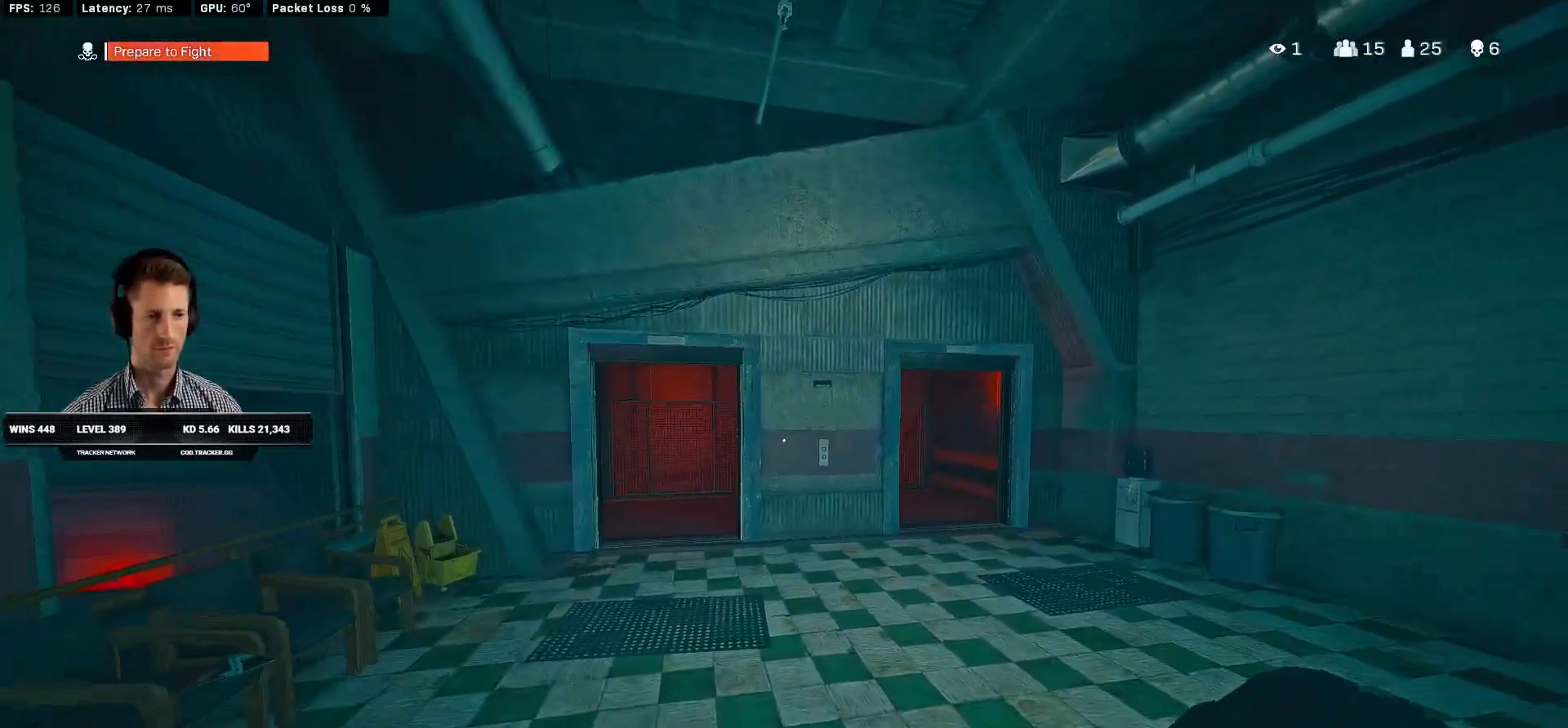
{"keys": ["d", "shift", "w"], "mouse": [], "events": [[133, "s", "up"], [233, "shift", "down"], [250, "w", "down"], [416, "d", "down"]]}